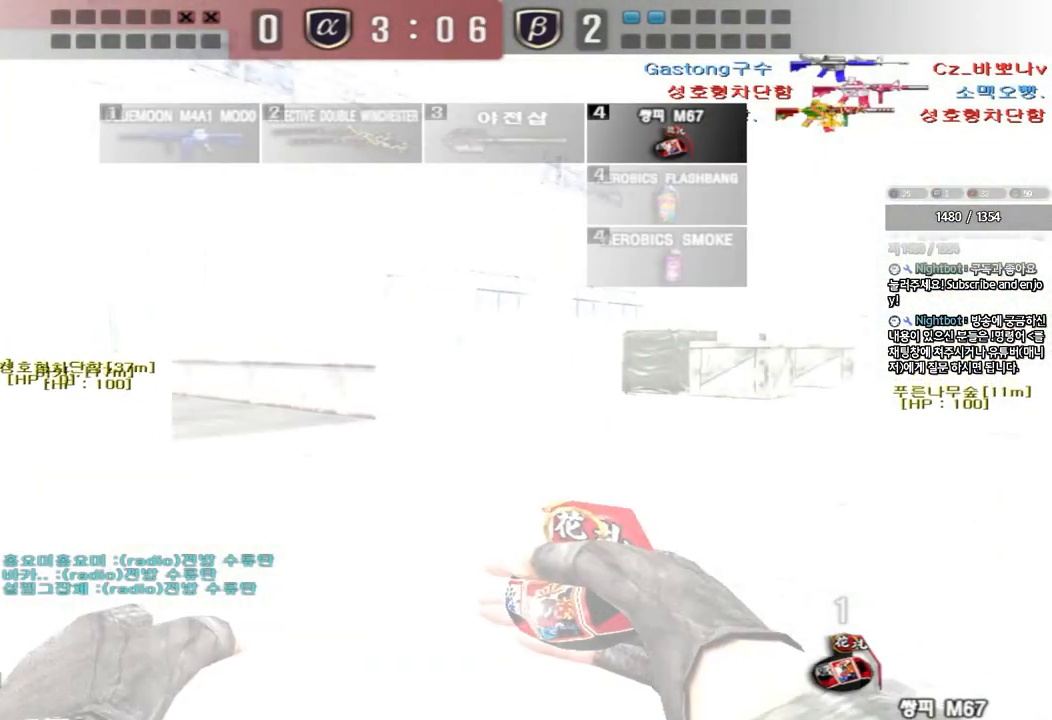
Gameplay with keyboard; each line is a JSON object with the keys held at the frame after it. "events" lists presses ("down") and releases ("up") of "a", "ctrl", "d", "e", "f", "q", "r", "s", "shift", "space", "tab" and "w" between this image and that frame as [ms after this image, input, new state], when the widget could be followed in between. No other keys are recorded. Mouse input is not recorded.
{"keys": ["a", "w"], "events": [[150, "shift", "down"], [150, "w", "up"], [183, "a", "up"], [200, "space", "down"], [250, "shift", "up"], [317, "space", "up"], [483, "a", "down"], [500, "w", "down"]]}
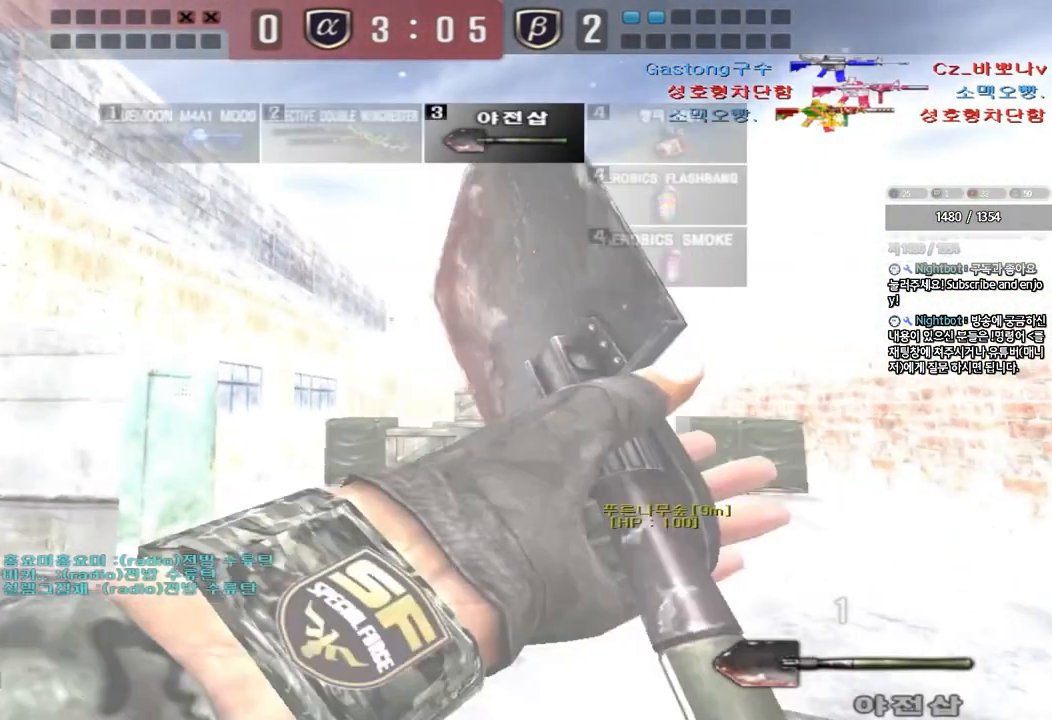
{"keys": ["d", "w"], "events": [[417, "a", "up"], [450, "d", "down"]]}
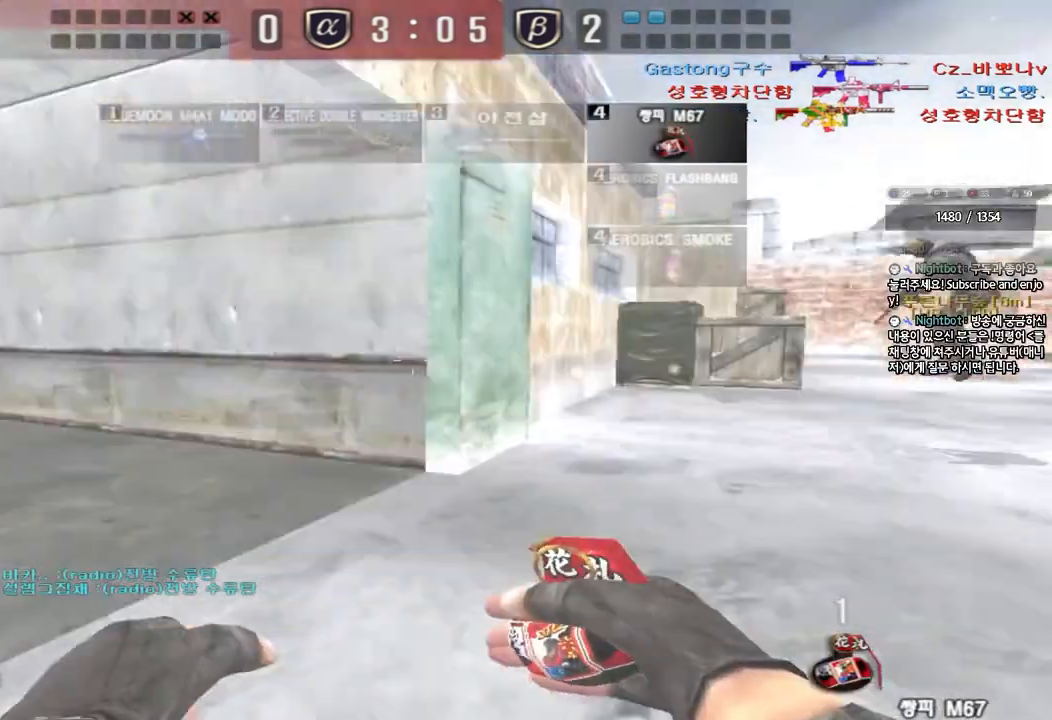
{"keys": ["d", "w"], "events": []}
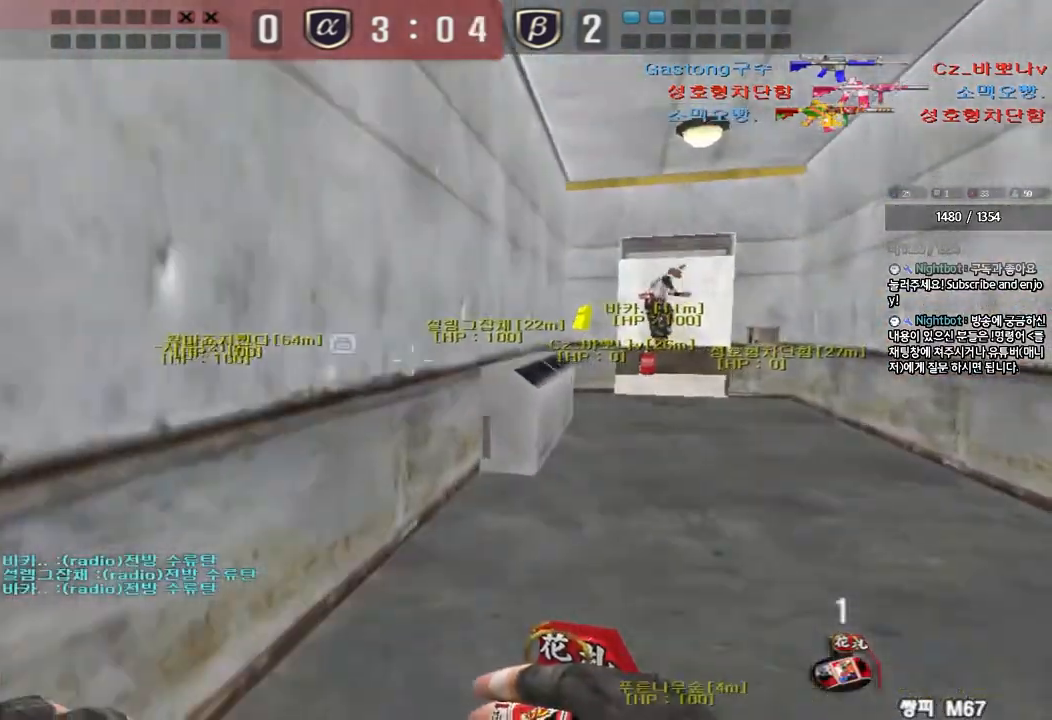
{"keys": ["w"], "events": [[317, "tab", "down"], [483, "d", "up"], [483, "tab", "up"]]}
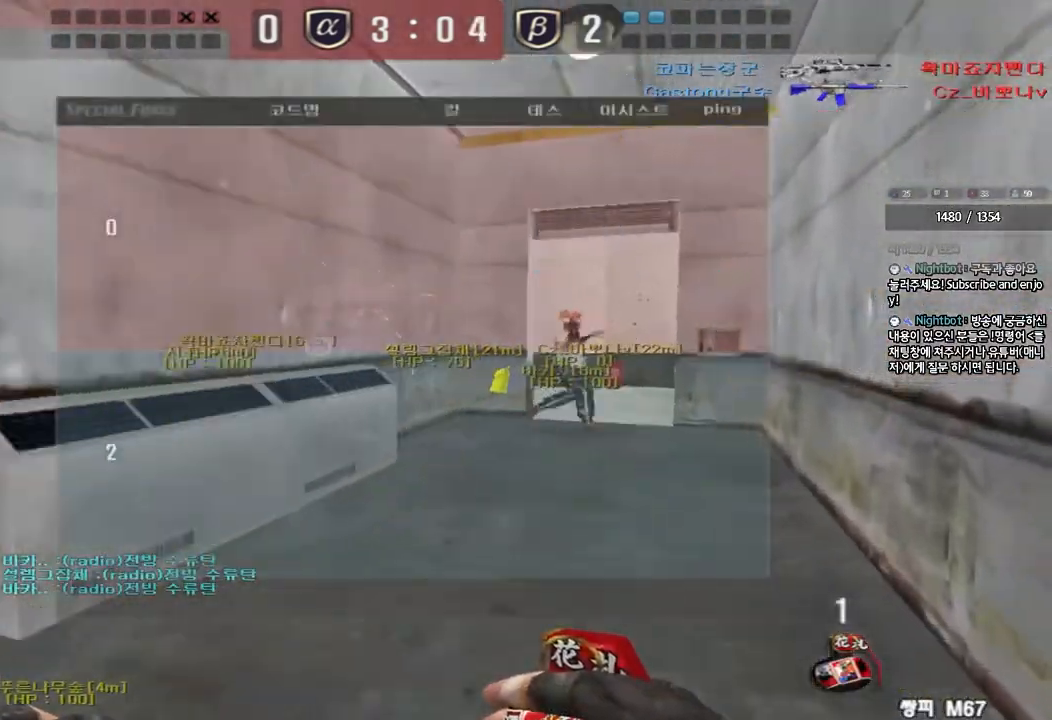
{"keys": ["a", "w"], "events": [[50, "a", "down"]]}
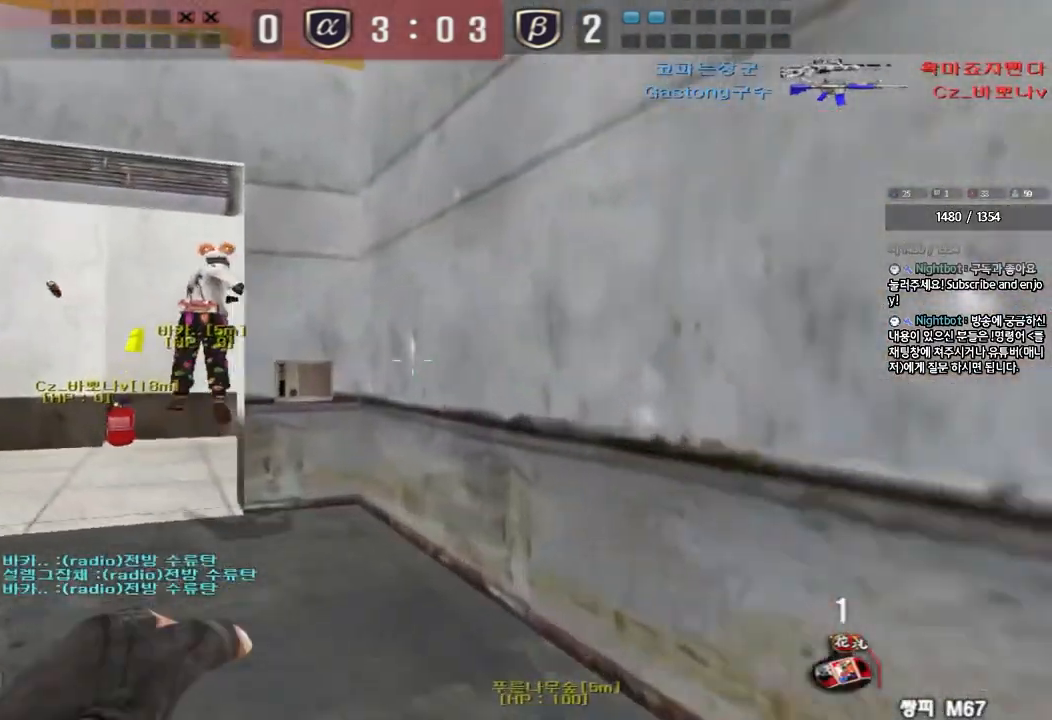
{"keys": ["d", "s", "space"], "events": [[383, "space", "down"], [400, "w", "up"], [433, "a", "up"], [483, "s", "down"], [500, "d", "down"]]}
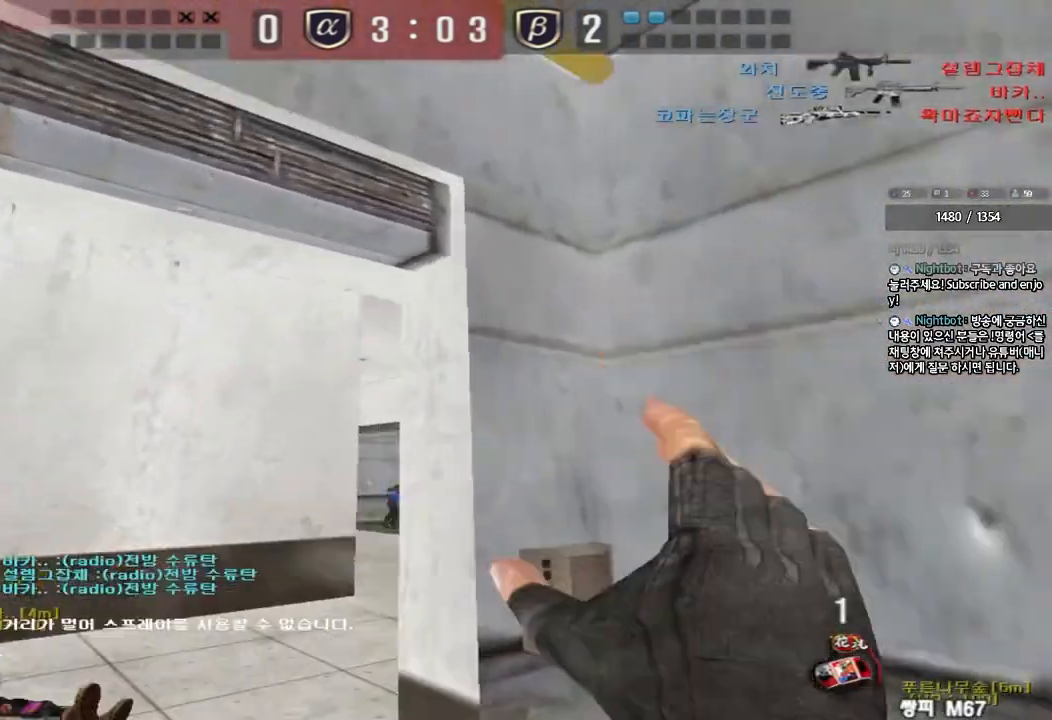
{"keys": ["d", "w"], "events": [[17, "space", "up"], [200, "s", "up"], [267, "w", "down"], [317, "q", "down"], [367, "q", "up"]]}
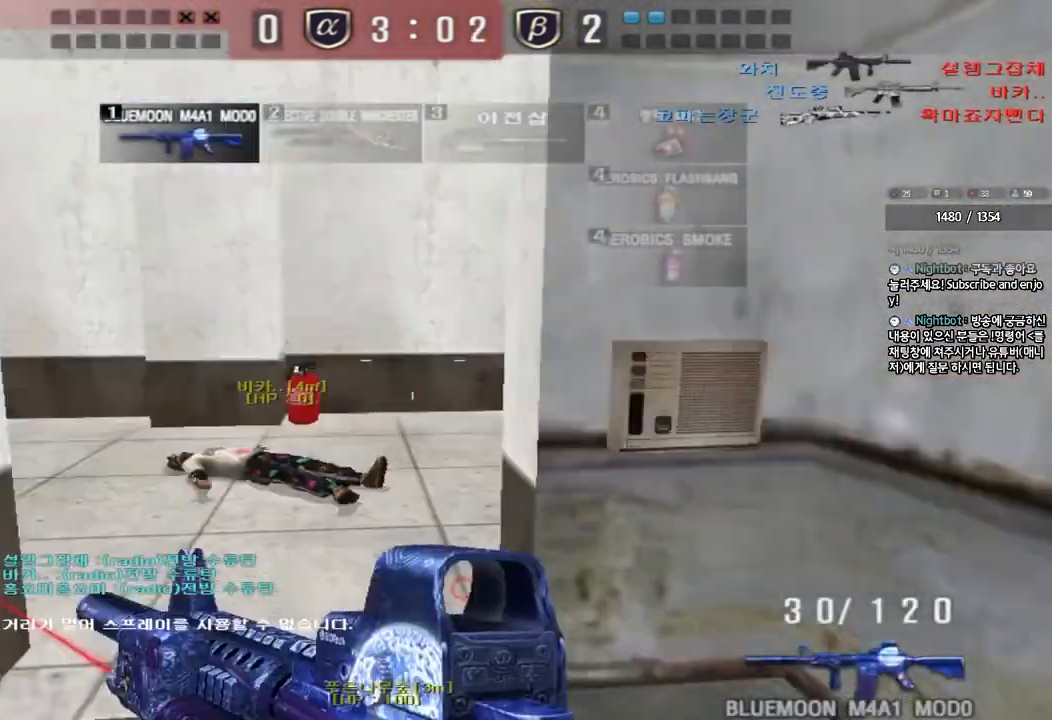
{"keys": ["a", "w"], "events": [[183, "ctrl", "down"], [183, "d", "up"], [183, "w", "up"], [283, "a", "down"], [300, "w", "down"], [317, "ctrl", "up"]]}
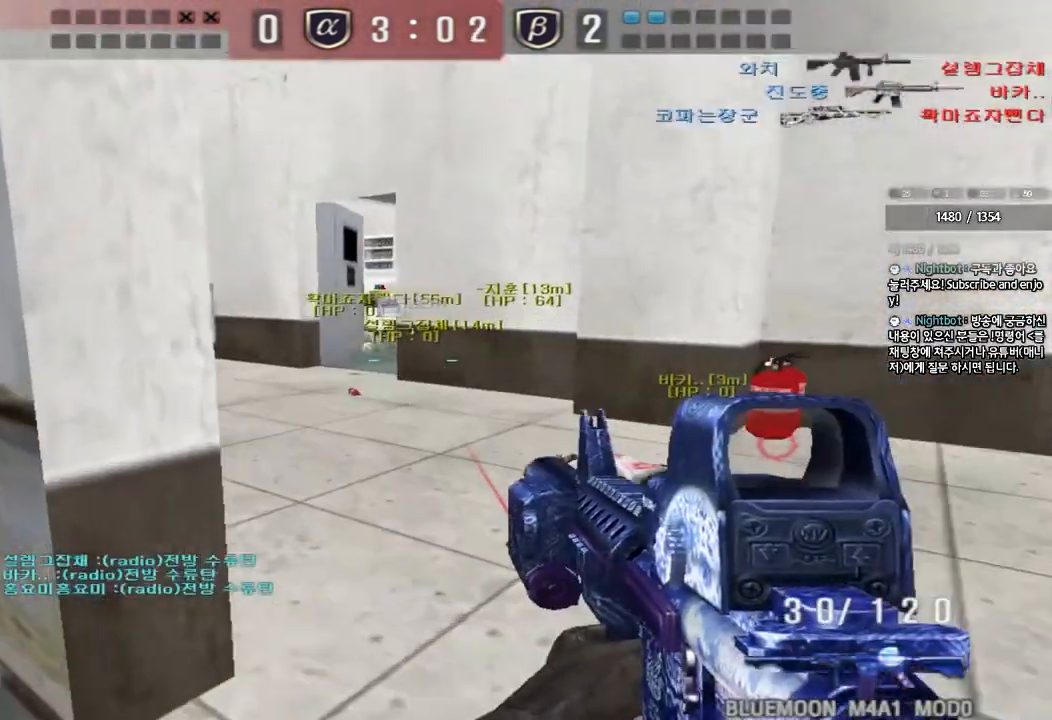
{"keys": ["ctrl", "w"], "events": [[133, "w", "up"], [167, "a", "up"], [217, "ctrl", "down"], [350, "w", "down"]]}
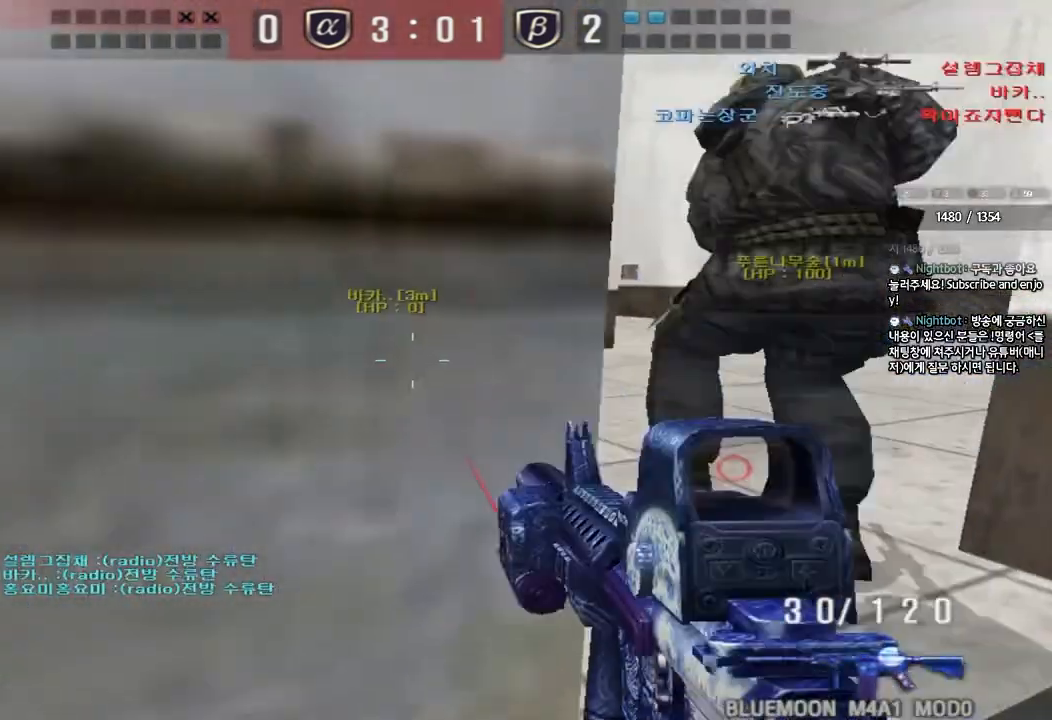
{"keys": ["a", "w"], "events": [[83, "d", "down"], [100, "ctrl", "up"], [267, "d", "up"], [283, "a", "down"]]}
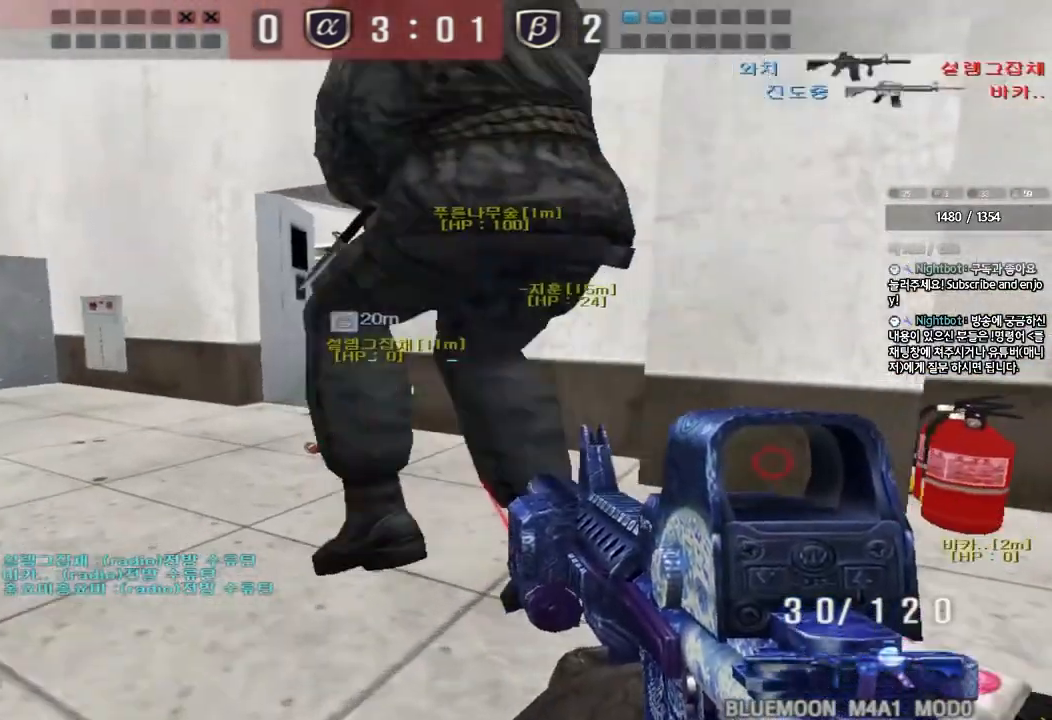
{"keys": [], "events": [[267, "a", "up"], [267, "w", "up"], [350, "d", "down"], [350, "w", "down"], [500, "d", "up"], [500, "w", "up"]]}
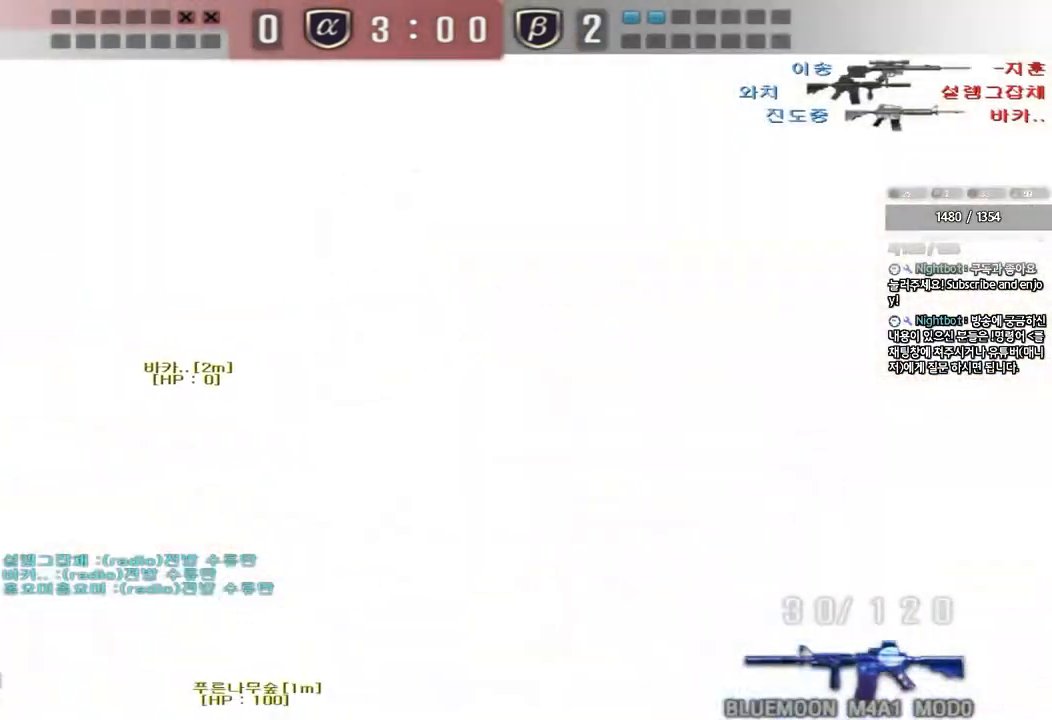
{"keys": ["a", "w"], "events": [[33, "a", "down"], [67, "w", "down"]]}
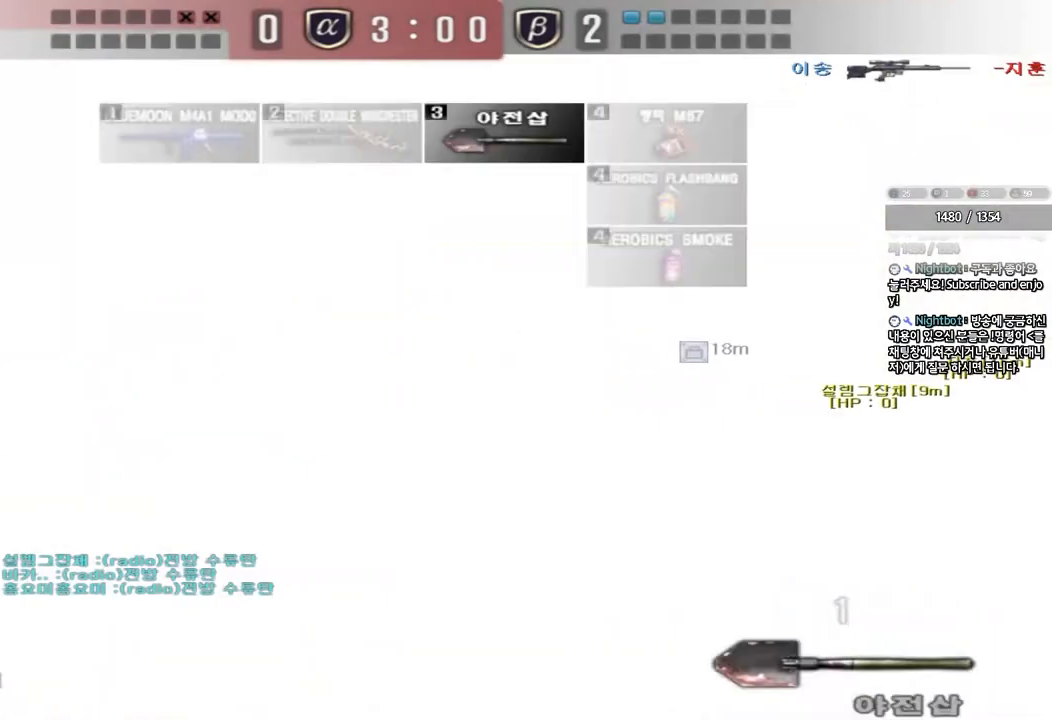
{"keys": ["a", "w"], "events": []}
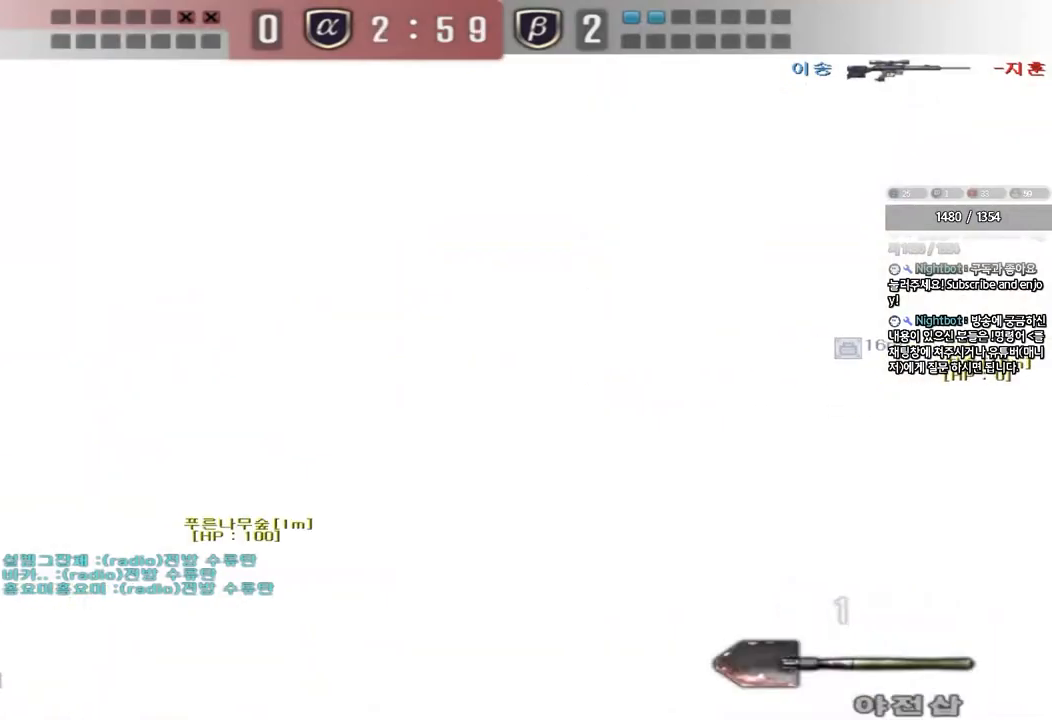
{"keys": ["a", "w"], "events": []}
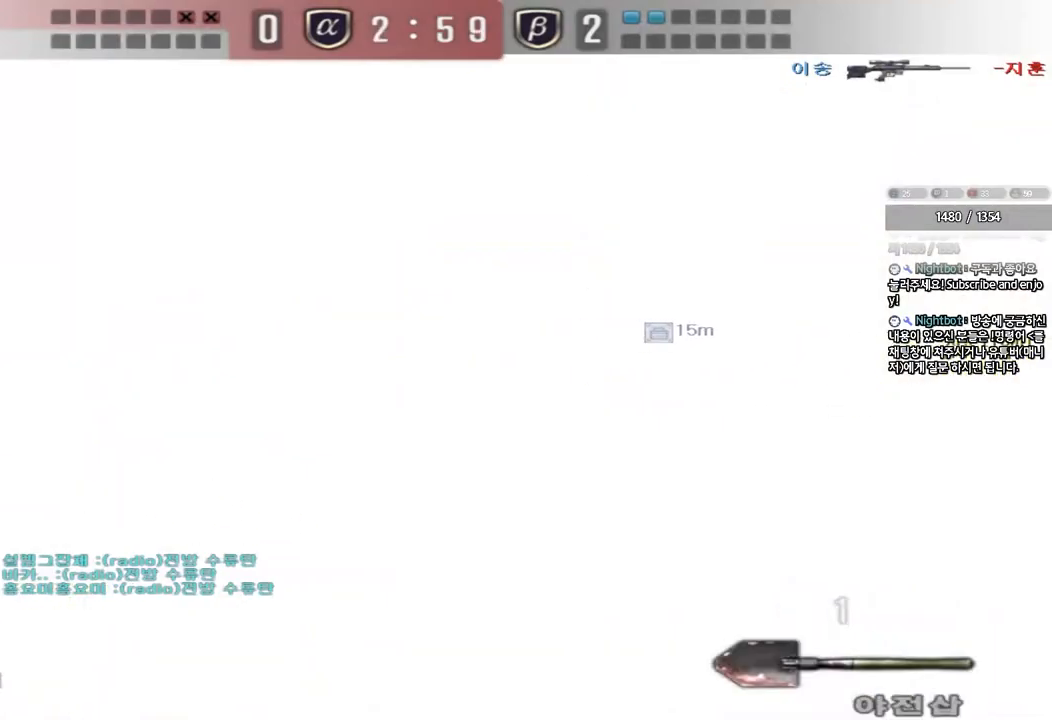
{"keys": ["a", "w"], "events": []}
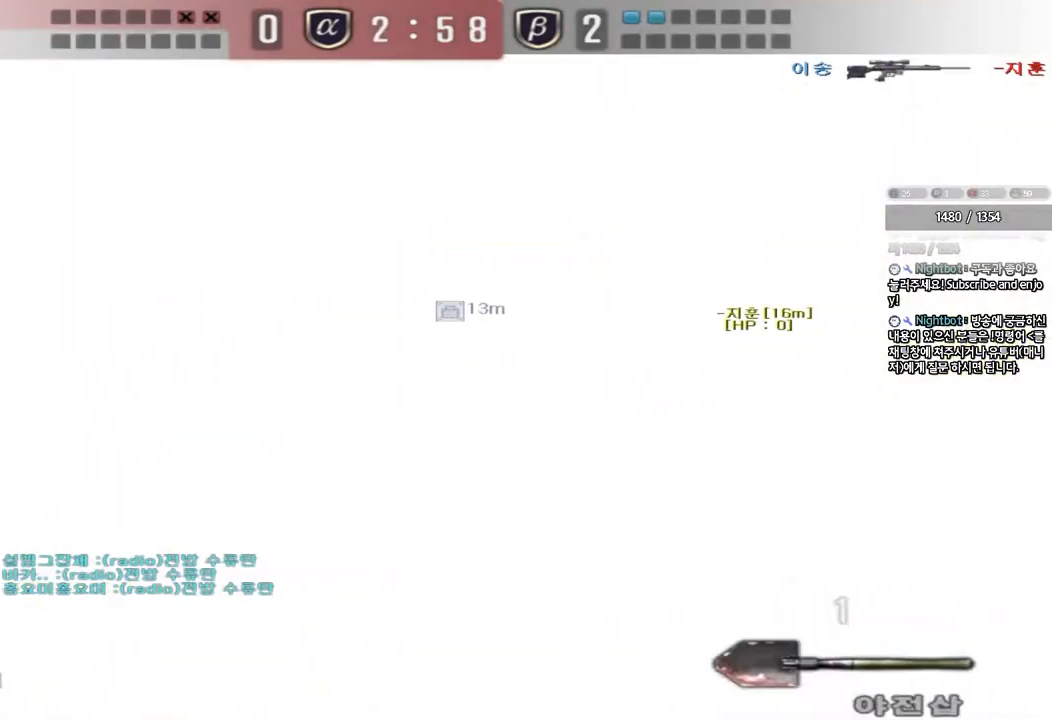
{"keys": [], "events": [[33, "ctrl", "down"], [33, "w", "up"], [50, "a", "up"], [50, "space", "down"], [217, "space", "up"], [233, "ctrl", "up"]]}
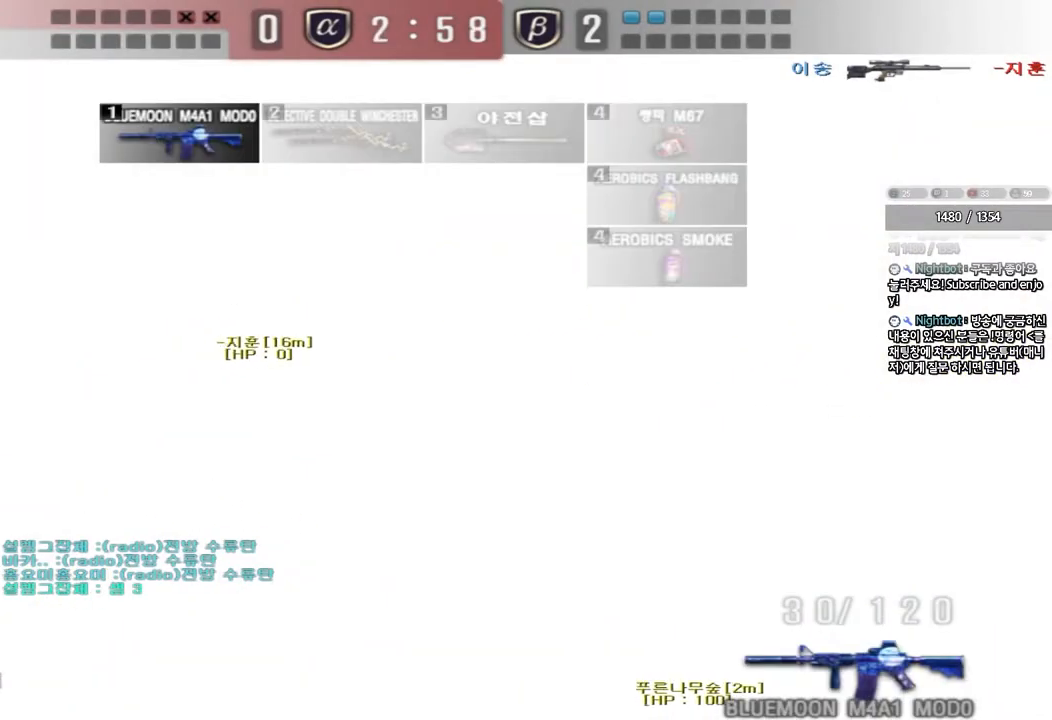
{"keys": ["a", "ctrl"], "events": [[333, "a", "down"], [333, "s", "down"], [483, "ctrl", "down"], [500, "s", "up"]]}
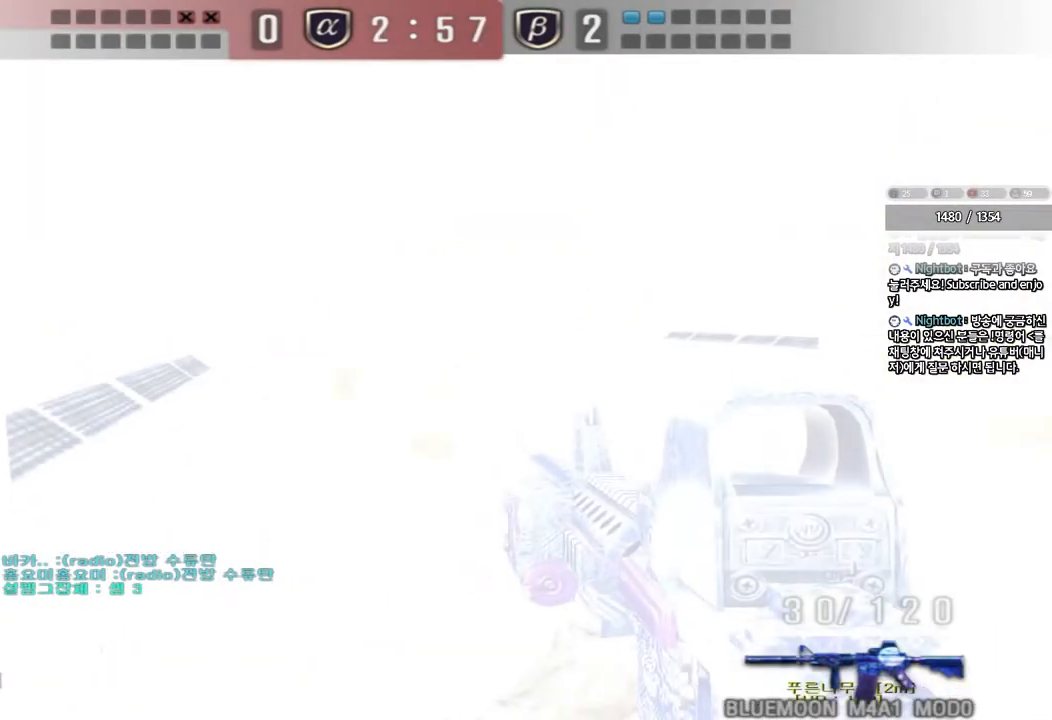
{"keys": ["ctrl", "space"], "events": [[33, "a", "up"], [100, "s", "down"], [117, "ctrl", "up"], [150, "d", "down"], [400, "ctrl", "down"], [400, "d", "up"], [417, "s", "up"], [417, "space", "down"]]}
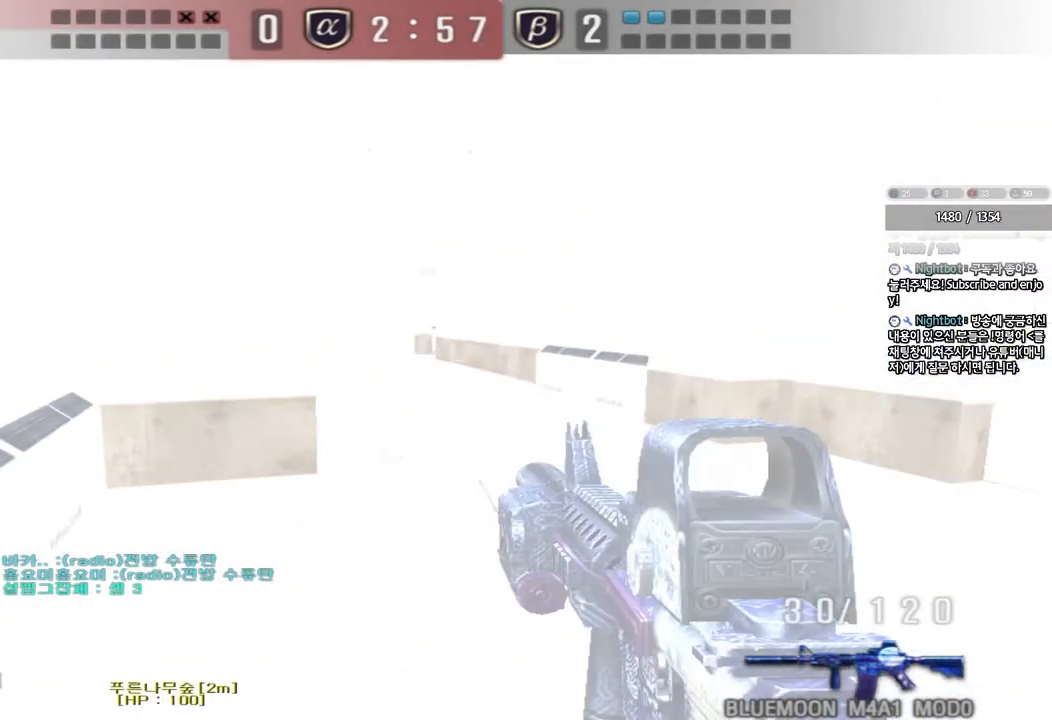
{"keys": ["d", "s"], "events": [[33, "ctrl", "up"], [33, "space", "up"], [100, "a", "down"], [100, "s", "down"], [383, "a", "up"], [500, "d", "down"]]}
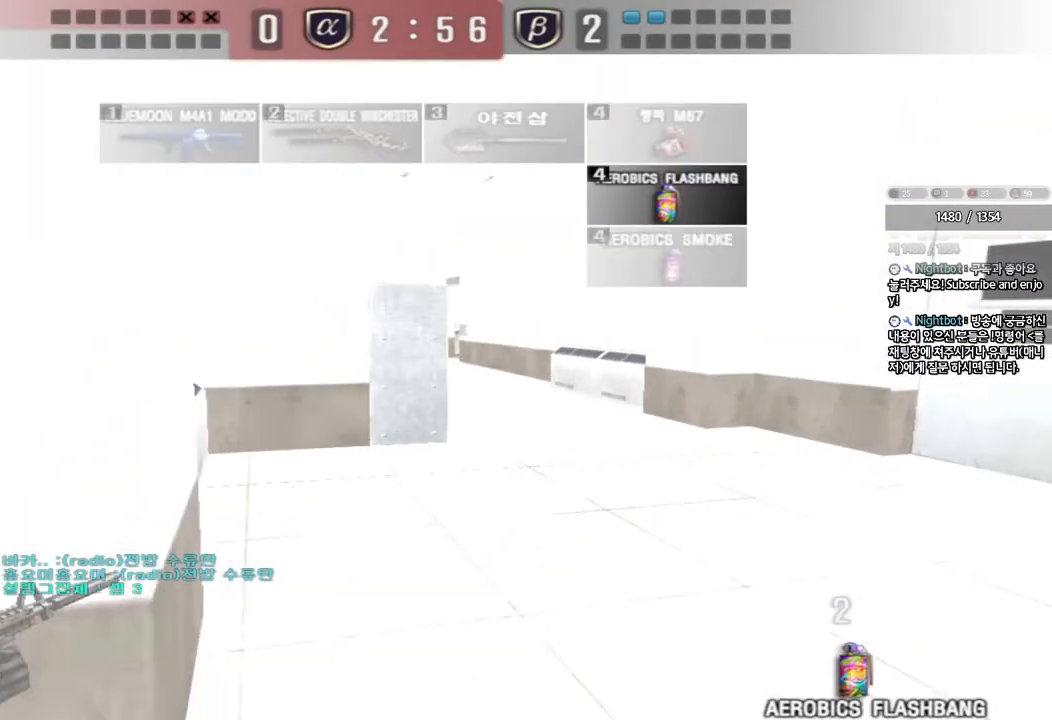
{"keys": ["d", "s", "space"], "events": [[417, "space", "down"]]}
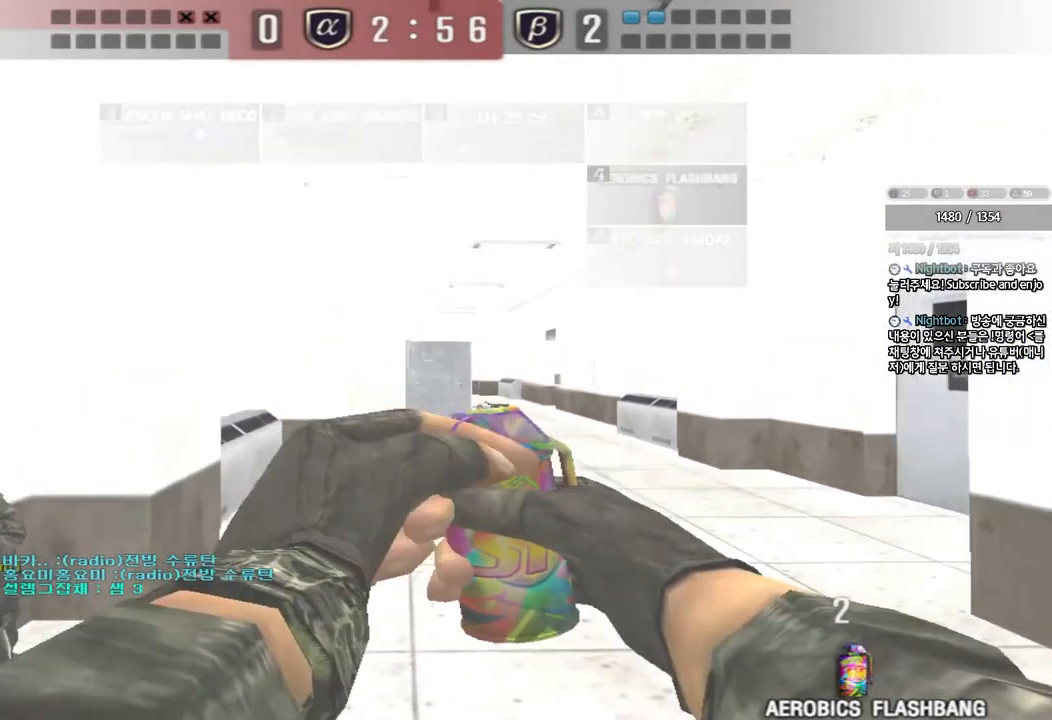
{"keys": ["s"], "events": [[83, "d", "up"], [117, "space", "up"], [150, "a", "down"], [433, "a", "up"]]}
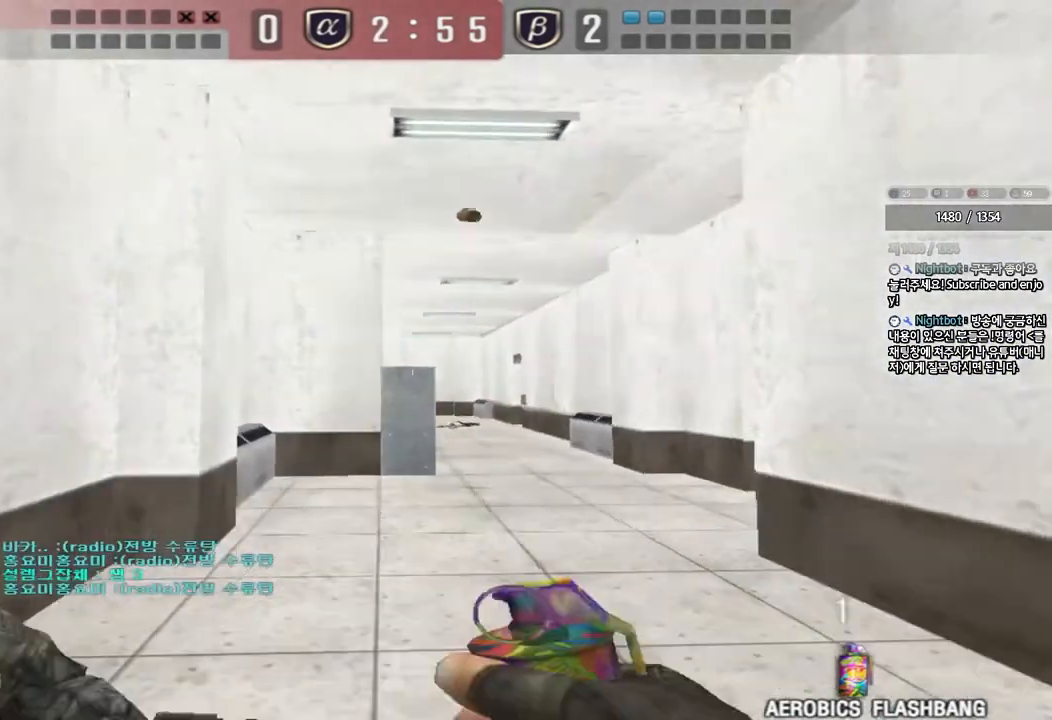
{"keys": ["a", "s"], "events": [[17, "d", "down"], [267, "ctrl", "down"], [267, "d", "up"], [267, "s", "up"], [317, "space", "down"], [450, "a", "down"], [450, "ctrl", "up"], [450, "s", "down"], [450, "space", "up"]]}
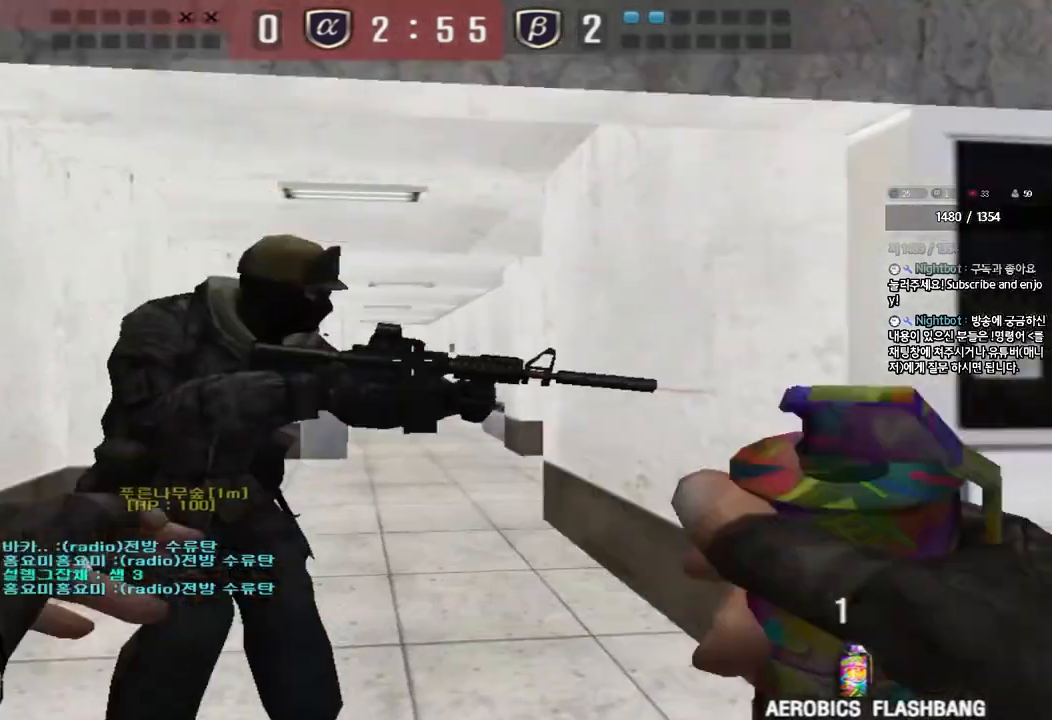
{"keys": ["a", "w"], "events": [[67, "ctrl", "down"], [233, "s", "up"], [250, "ctrl", "up"], [300, "w", "down"]]}
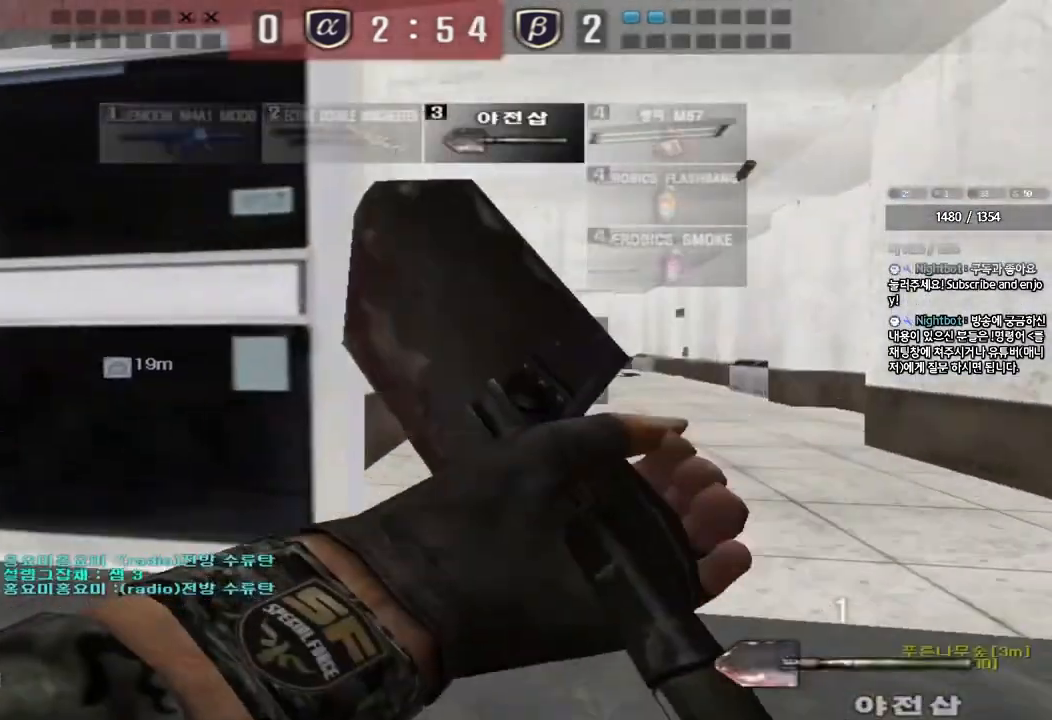
{"keys": [], "events": [[200, "ctrl", "down"], [217, "w", "up"], [233, "a", "up"], [233, "space", "down"], [367, "ctrl", "up"], [367, "space", "up"]]}